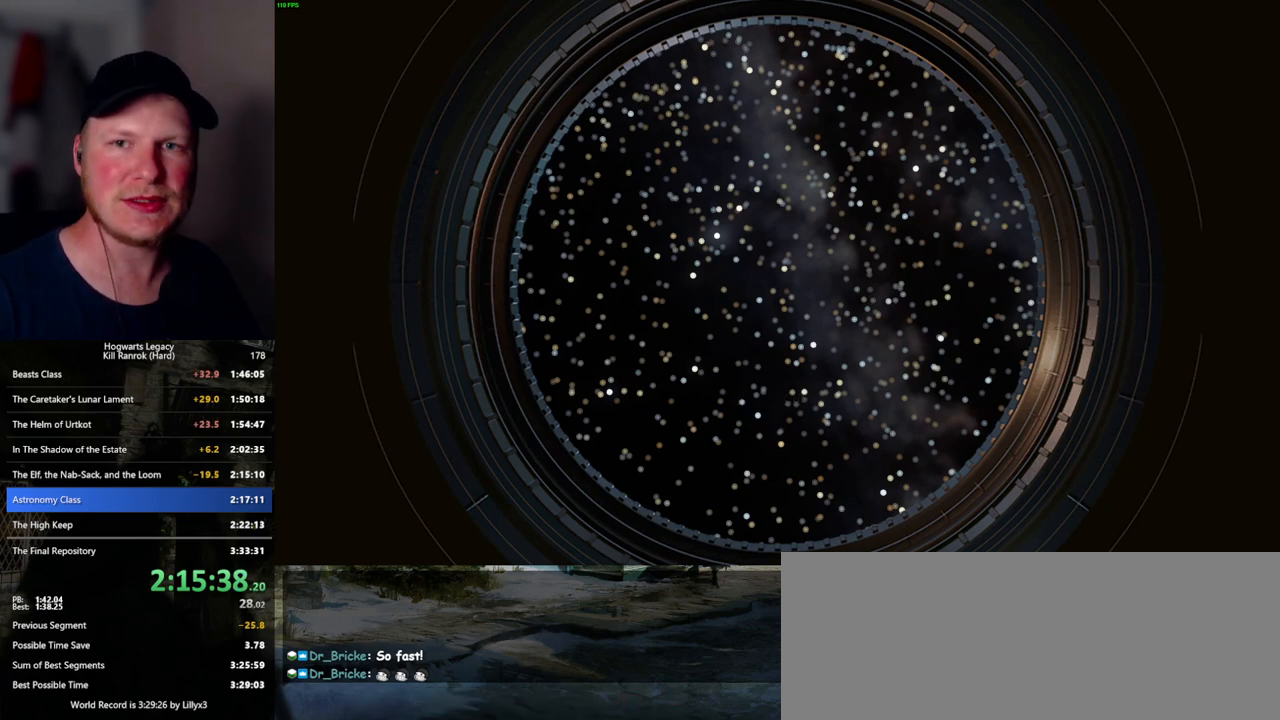
Gameplay with keyboard and mouse; each line is a JSON object with the keys and mouse buttons held at the frame after it. "events" lists presses ("down") and releases ("up") of ".", "/", "0", "1", "2", "3", "4", "5", "6", "7", "8", "9", "a", "alt_l", "alt_r", "b", "backslash", "backspace", "c", "caps_lock", "comma", "ctrl_l", "ctrl_r", "d", "e", "equals", "escape", "f", "f1", "f10", "f11", "f12", "f2", "f3", "f4", "f5", "f6", "f7", "f8", "f9", "g", "h", "i", "j", "k", "l", "lbracket", "m", "minus", "n", "o", "p", "q", "quote", "r", "rbracket", "return", "s", "semicolon", "shift_l", "shift_r", "space", "super_l", "super_r", "t", "tab", "tilde", "u", "v", "w", "x", "y", "z", "mouse_left", "mouse_wheel", "mouse_right", "mouse_mb4" and "mouse_mb5" between this image and that frame as [ms after this image, input, new state], when the widget could be followed in between. "mouse_left", "mouse_wheel", "mouse_right", "mouse_mb4", "mouse_mb5" = the "left", "wheel", "right", "mb4", "mb5" buttons of the "mouse" list. No other keys are recorded. "wheel" means that the mouse wheel is clicked or scrolled. Mouse movement is not recorded.
{"keys": ["q"], "mouse": [], "events": [[400, "q", "down"]]}
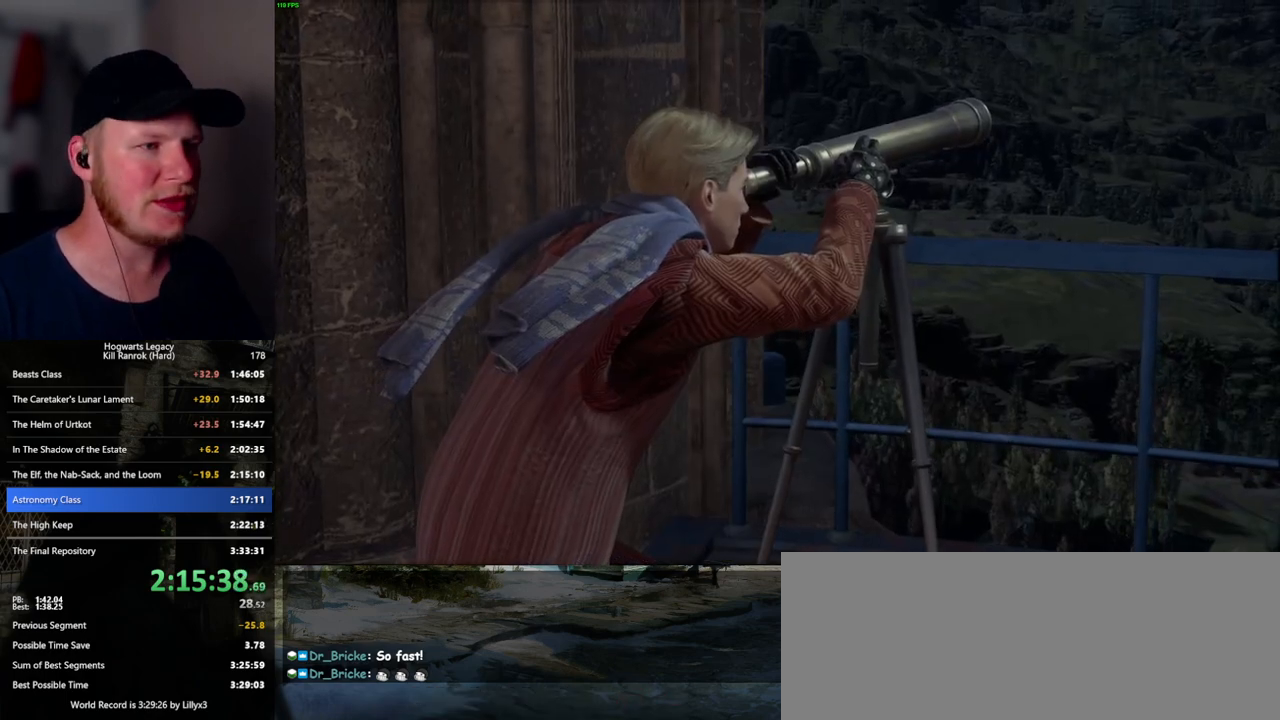
{"keys": ["q"], "mouse": [], "events": []}
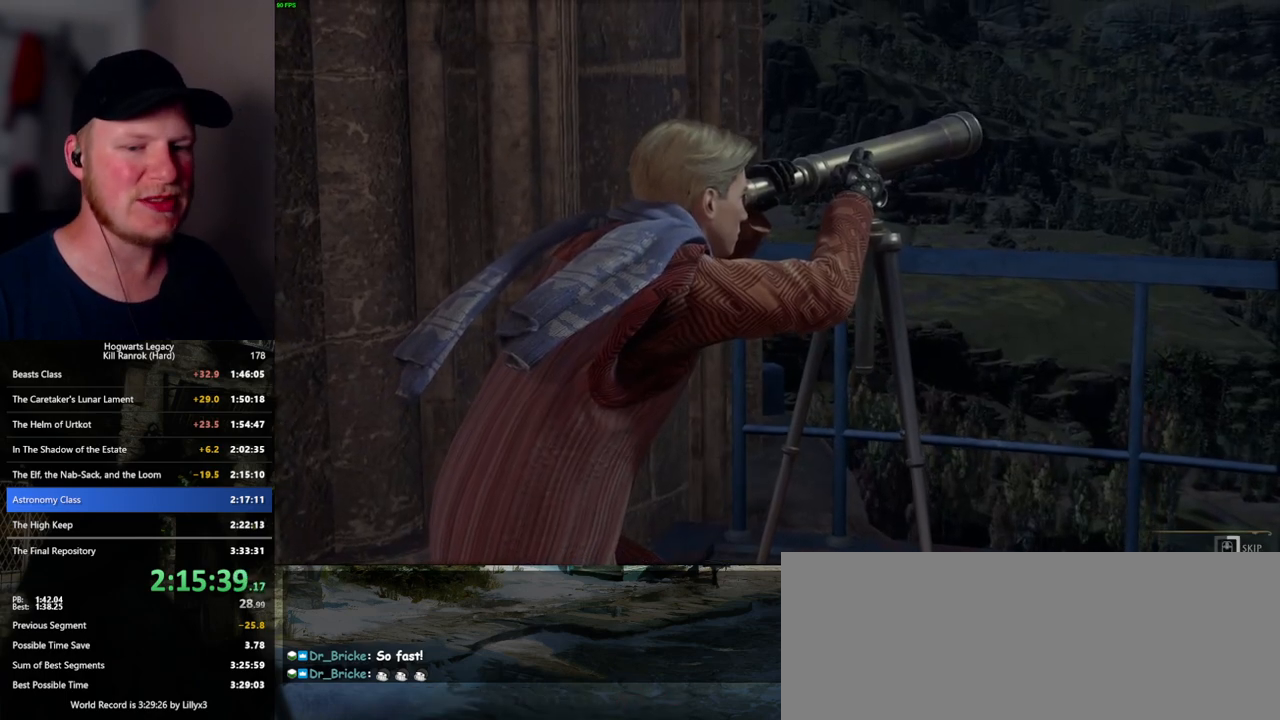
{"keys": ["q"], "mouse": [], "events": []}
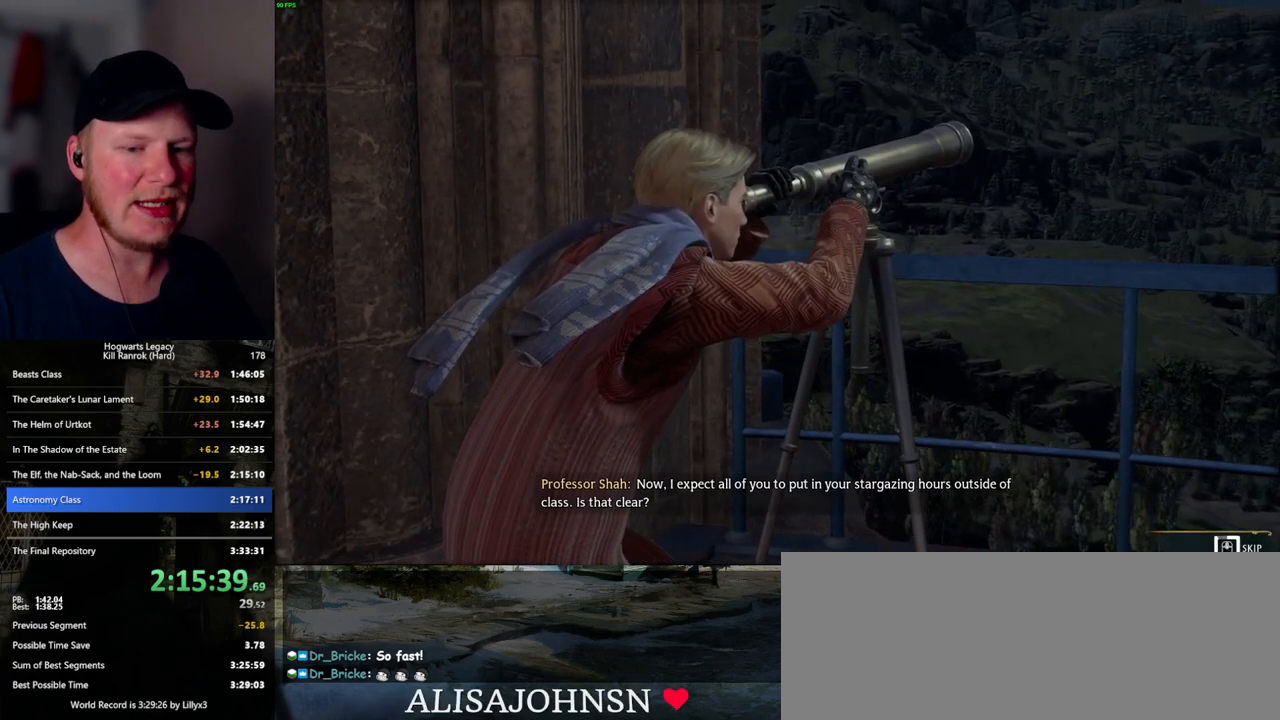
{"keys": ["q"], "mouse": [], "events": []}
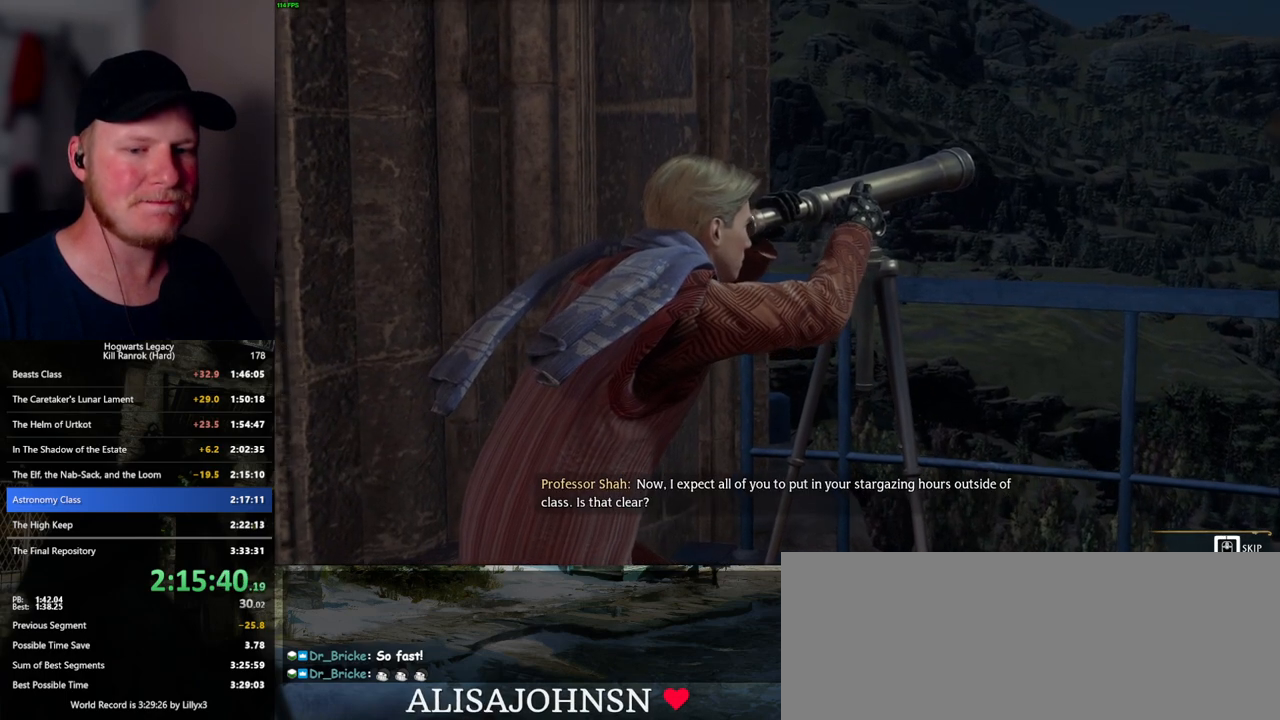
{"keys": ["q"], "mouse": [], "events": []}
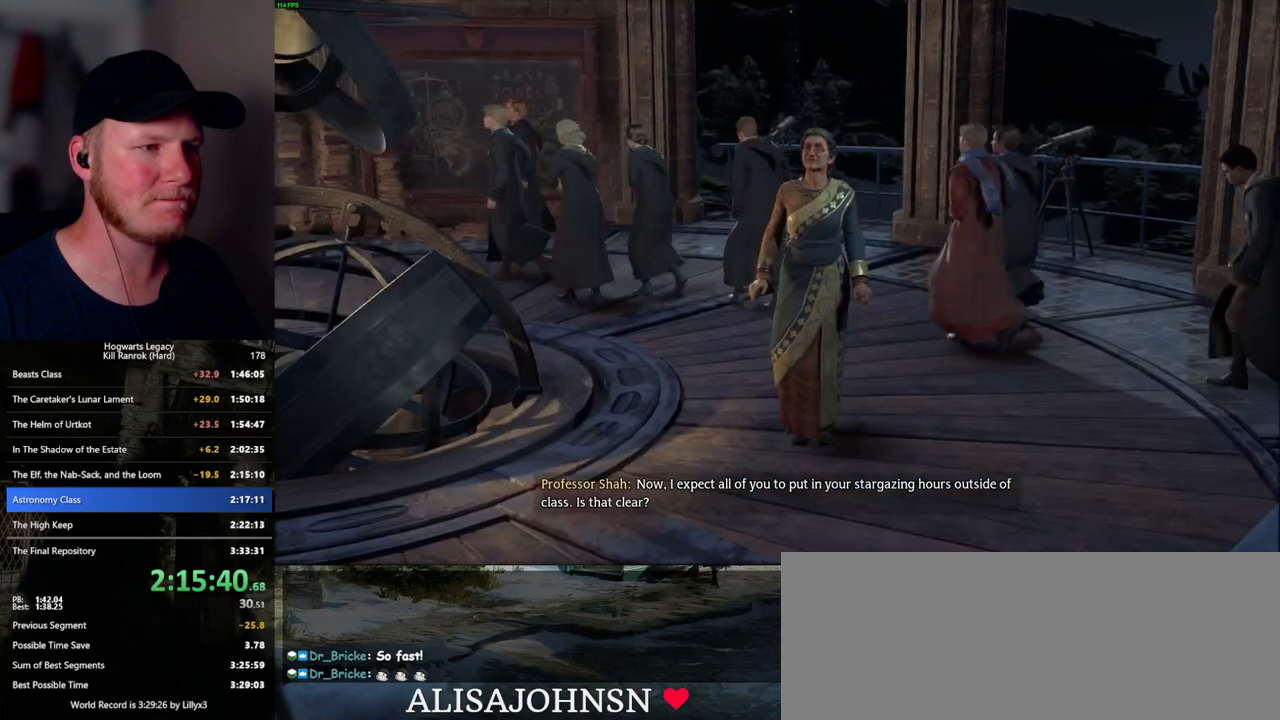
{"keys": [], "mouse": [], "events": [[300, "q", "up"]]}
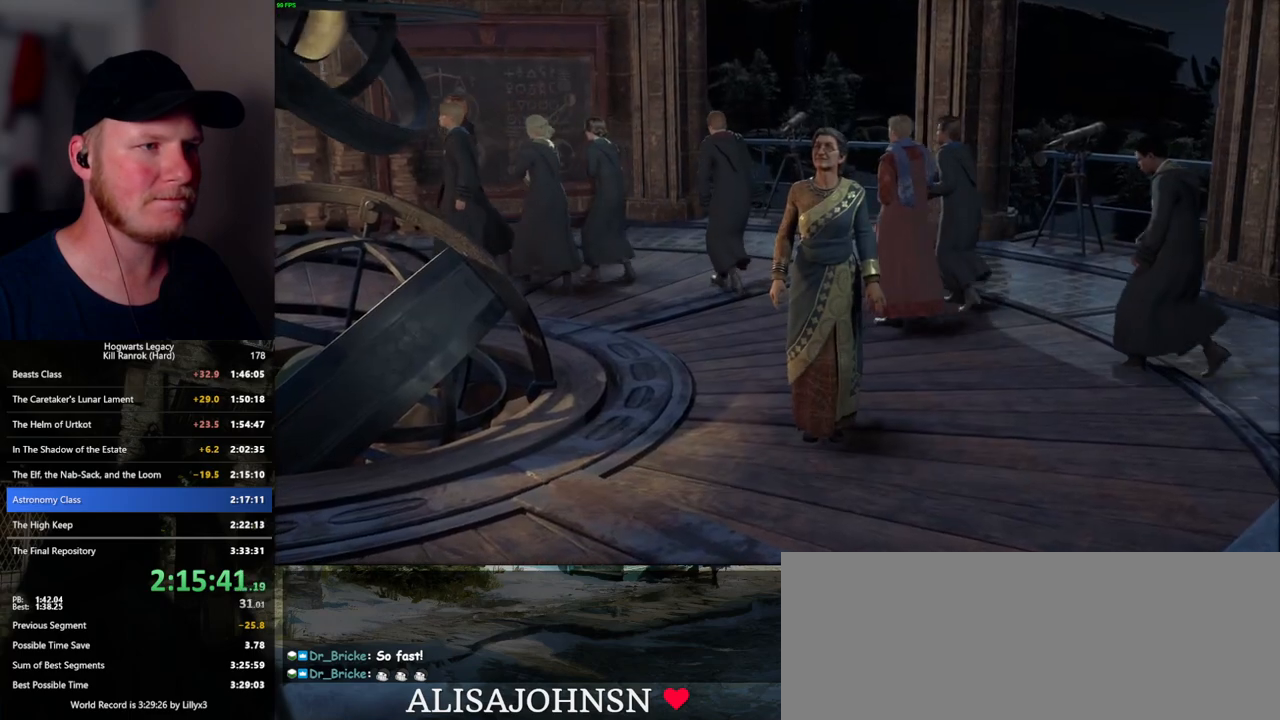
{"keys": [], "mouse": [], "events": []}
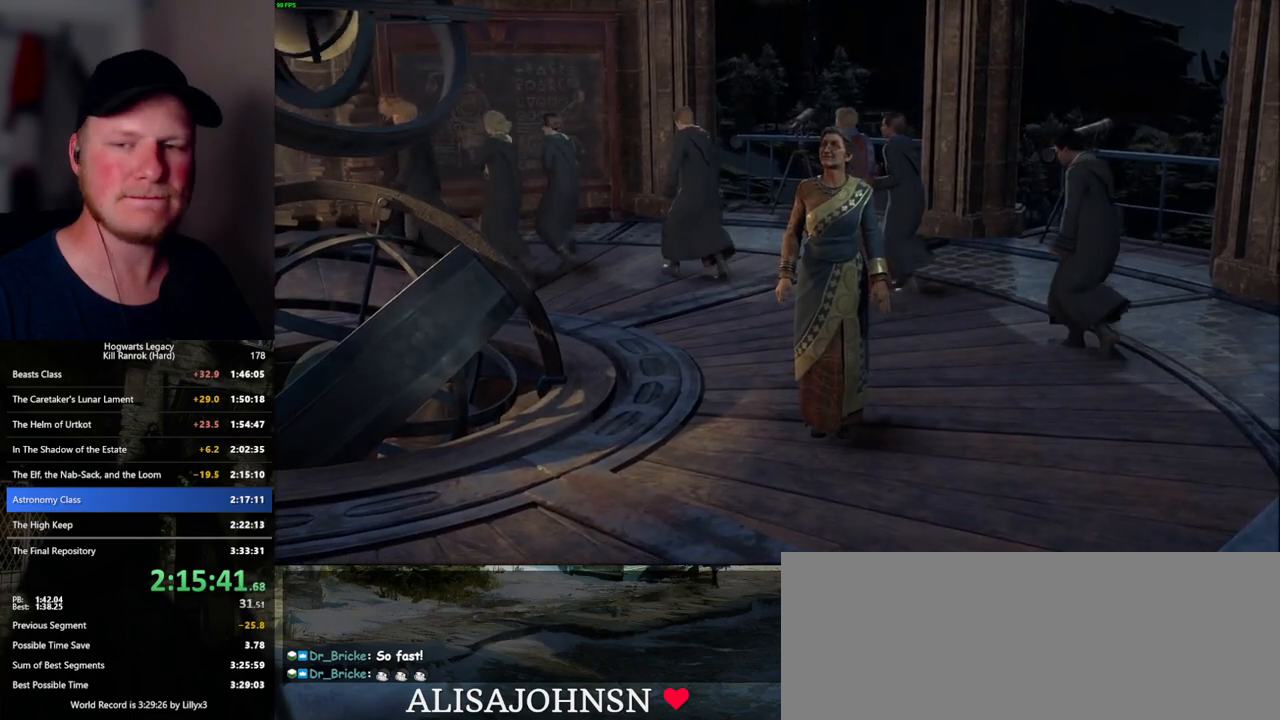
{"keys": [], "mouse": [], "events": []}
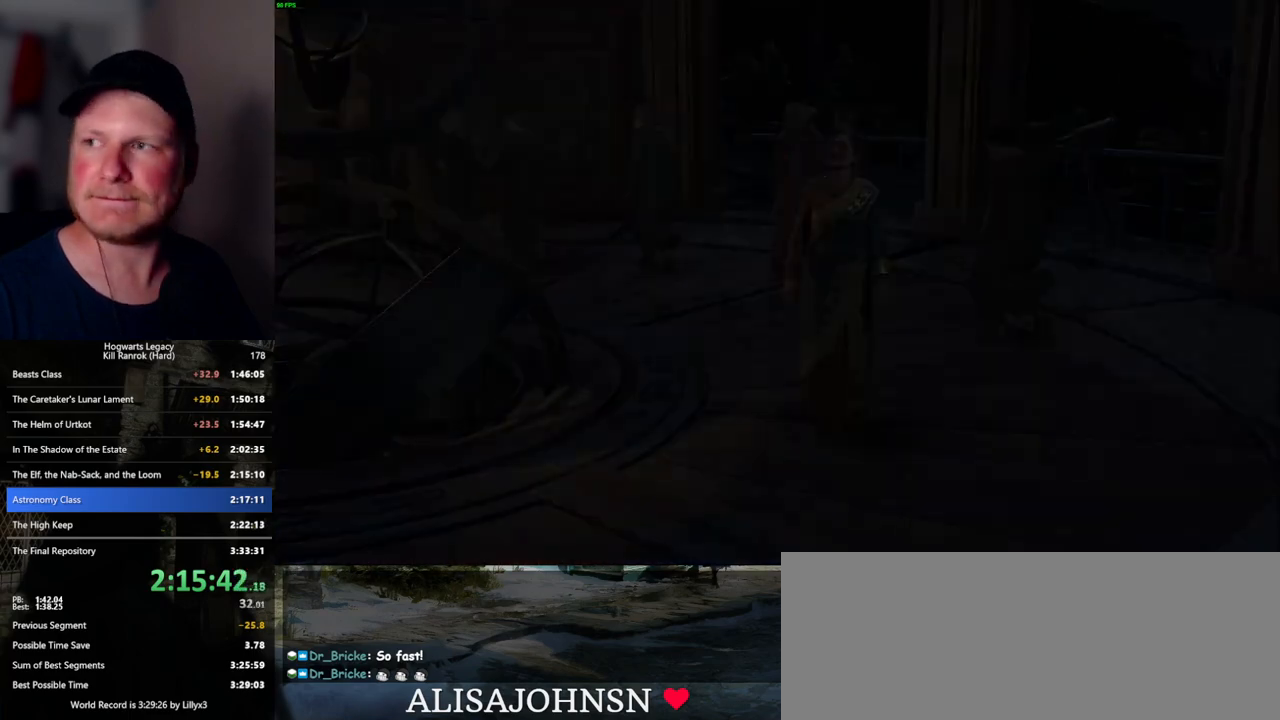
{"keys": [], "mouse": [], "events": []}
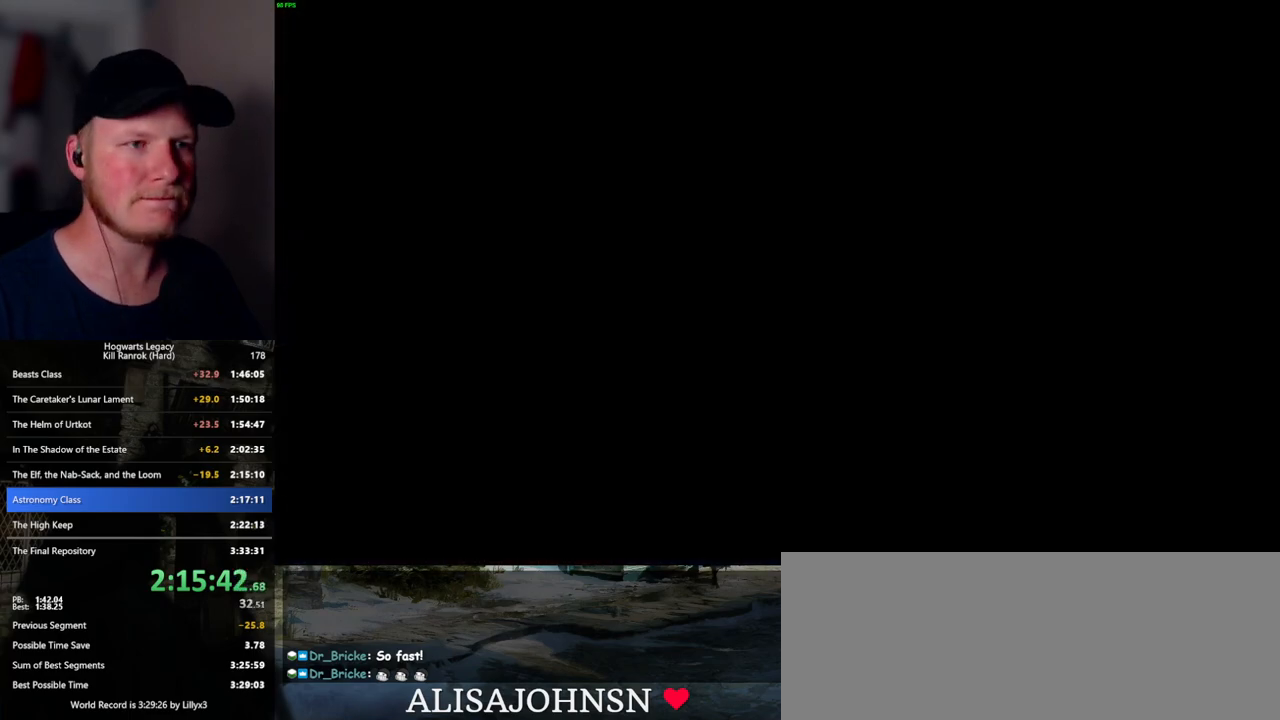
{"keys": ["q", "space"], "mouse": [], "events": [[17, "mouse_wheel", "down"], [117, "mouse_wheel", "up"], [150, "mouse_wheel", "down"], [317, "mouse_wheel", "up"], [317, "q", "down"], [333, "mouse_wheel", "down"], [350, "mouse_wheel", "up"], [350, "space", "down"], [400, "q", "up"], [400, "space", "up"], [450, "q", "down"], [467, "space", "down"]]}
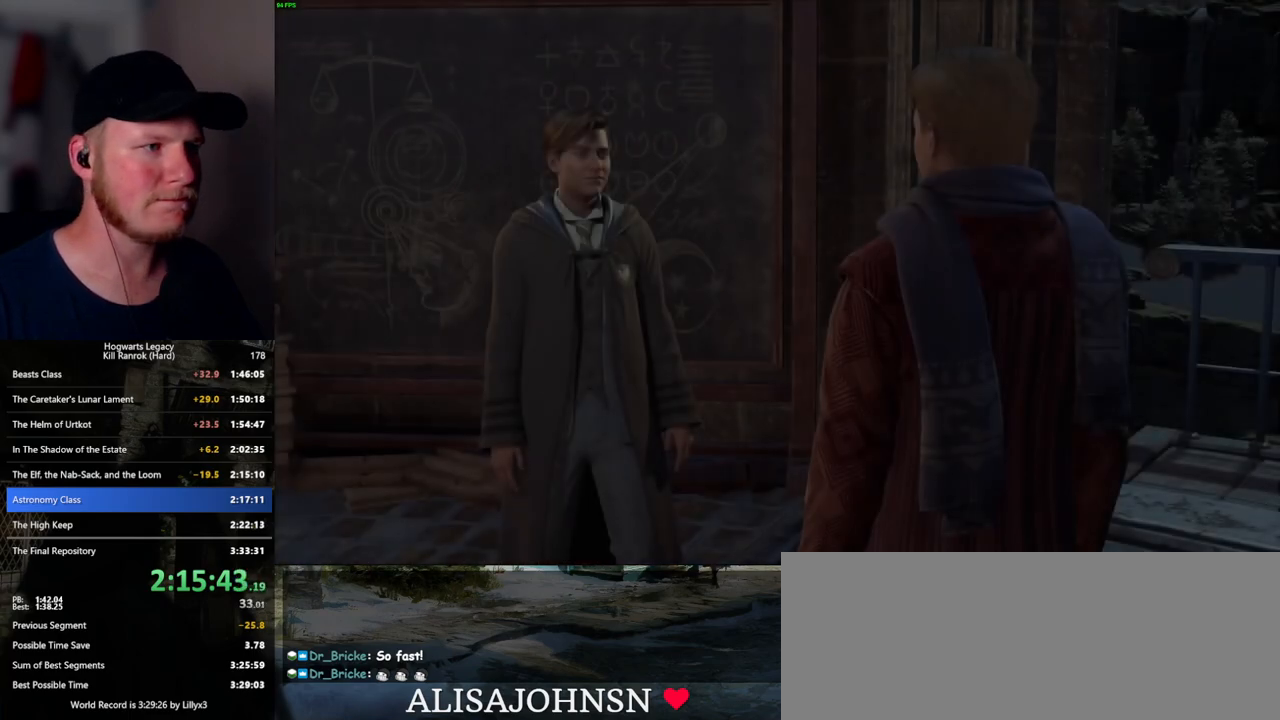
{"keys": ["q", "space"], "mouse": [], "events": [[50, "space", "up"], [67, "q", "up"], [100, "q", "down"], [117, "mouse_wheel", "down"], [150, "mouse_wheel", "up"], [150, "space", "down"], [167, "mouse_wheel", "down"], [217, "q", "up"], [217, "space", "up"], [300, "mouse_wheel", "up"], [300, "q", "down"], [317, "space", "down"], [383, "q", "up"], [400, "space", "up"], [467, "q", "down"], [467, "space", "down"]]}
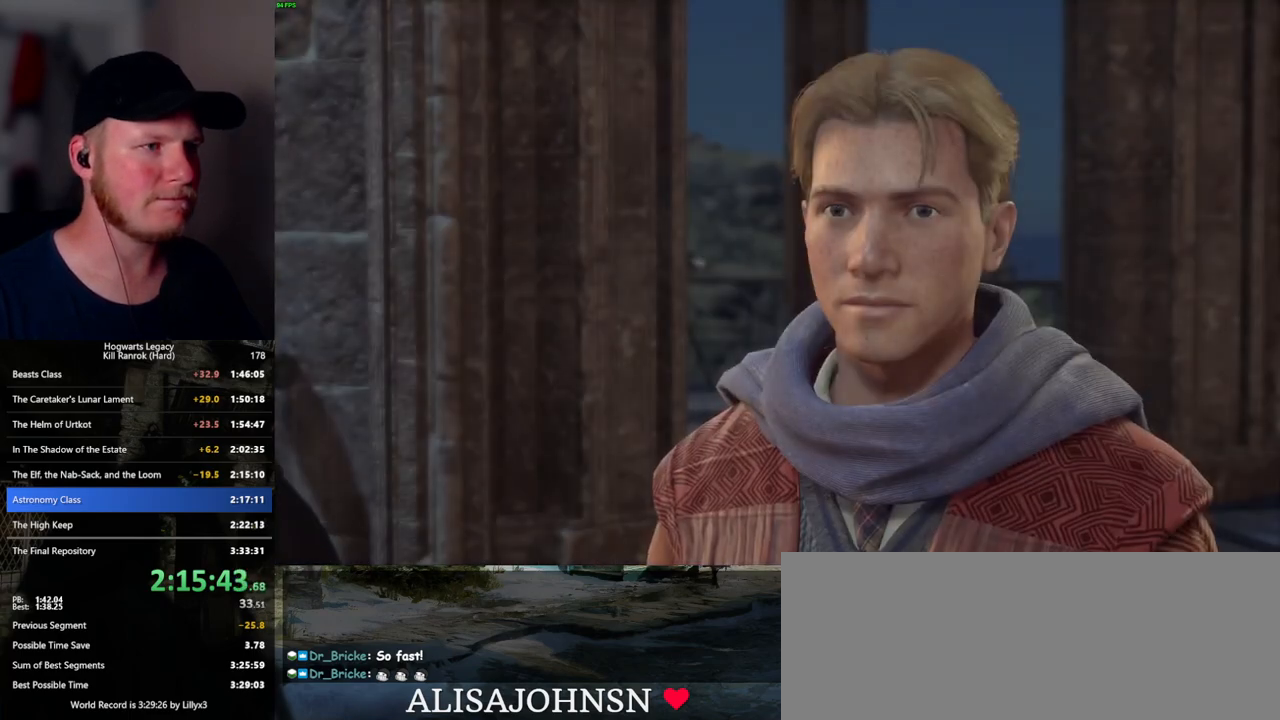
{"keys": ["q", "space"], "mouse": ["wheel"], "events": [[17, "mouse_wheel", "down"], [33, "mouse_wheel", "up"], [33, "q", "up"], [33, "space", "up"], [50, "mouse_wheel", "down"], [117, "mouse_wheel", "up"], [117, "q", "down"], [133, "mouse_wheel", "down"], [150, "mouse_wheel", "up"], [150, "space", "down"], [200, "q", "up"], [217, "space", "up"], [283, "q", "down"], [300, "space", "down"], [350, "q", "up"], [367, "space", "up"], [383, "mouse_wheel", "down"], [433, "mouse_wheel", "up"], [450, "mouse_wheel", "down"], [450, "q", "down"], [483, "space", "down"]]}
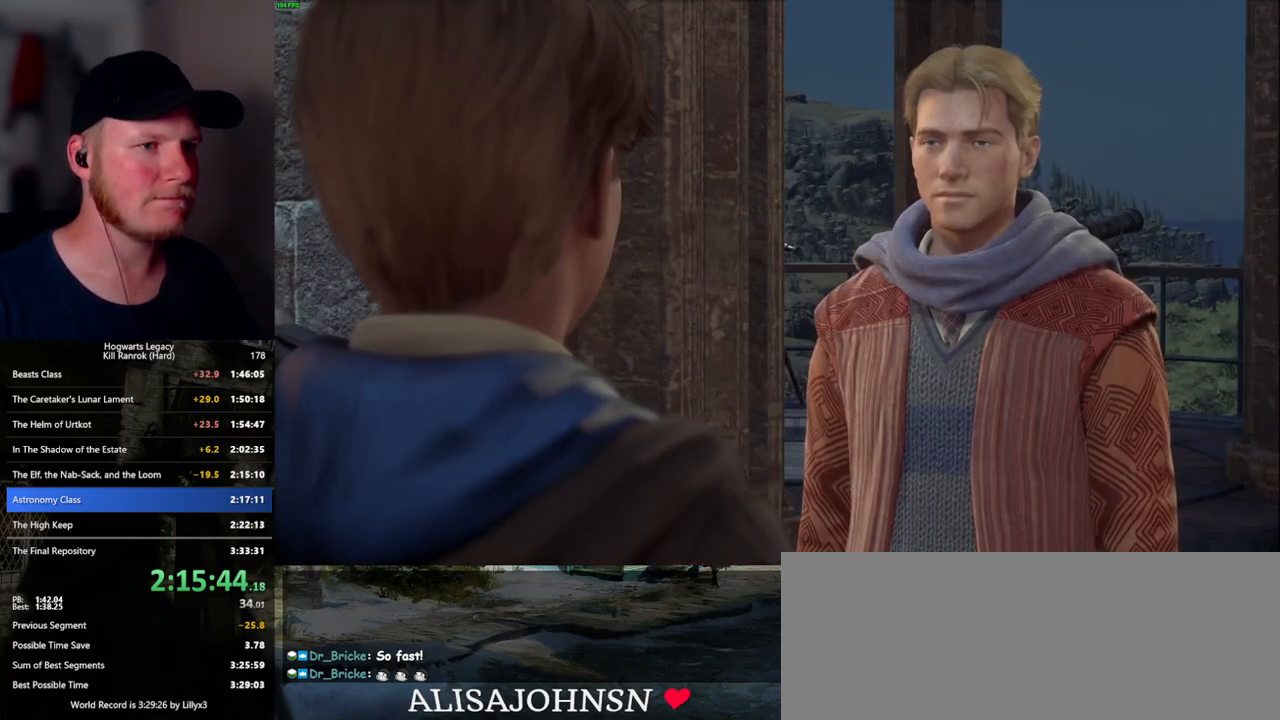
{"keys": [], "mouse": [], "events": [[17, "space", "up"], [33, "mouse_wheel", "up"], [33, "q", "up"], [100, "q", "down"], [133, "space", "down"], [183, "q", "up"], [183, "space", "up"], [250, "mouse_wheel", "down"], [267, "mouse_wheel", "up"], [267, "q", "down"], [283, "mouse_wheel", "down"], [283, "space", "down"], [333, "q", "up"], [333, "space", "up"], [417, "mouse_wheel", "up"], [417, "q", "down"], [450, "space", "down"], [500, "q", "up"], [500, "space", "up"]]}
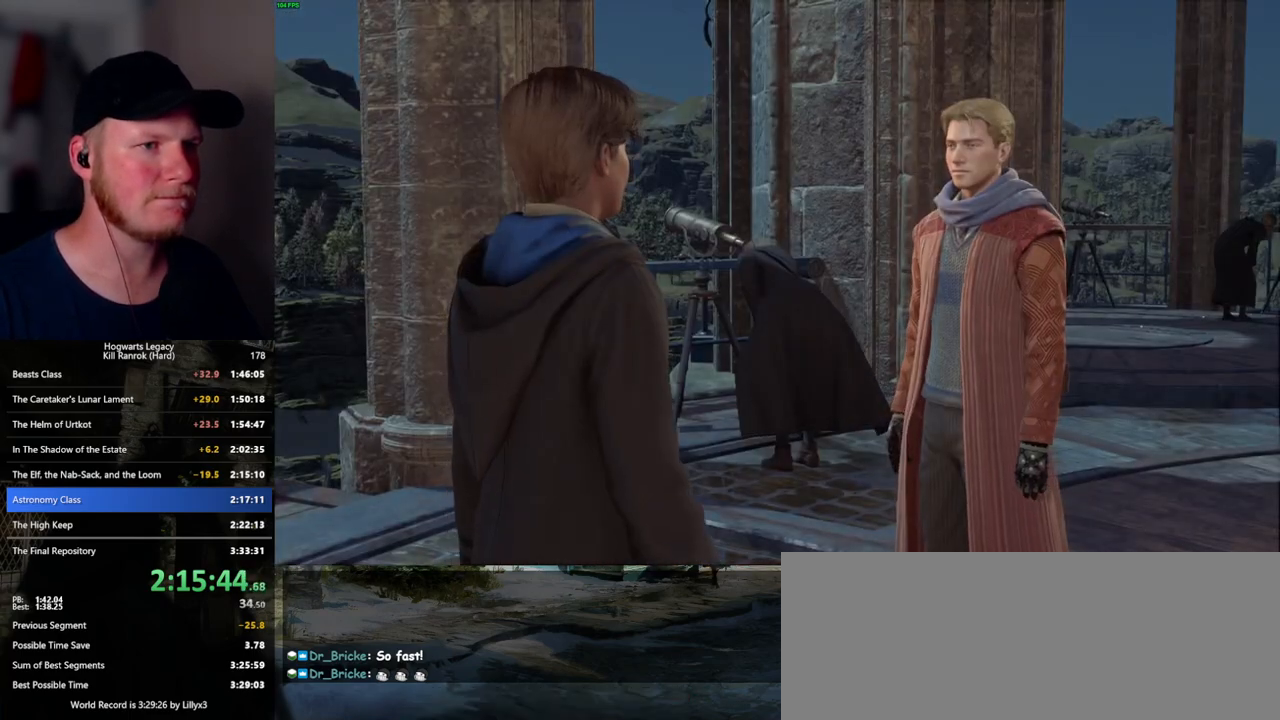
{"keys": ["space"], "mouse": ["wheel"], "events": [[83, "q", "down"], [100, "mouse_wheel", "down"], [100, "space", "down"], [117, "mouse_wheel", "up"], [150, "q", "up"], [150, "space", "up"], [167, "mouse_wheel", "down"], [250, "mouse_wheel", "up"], [250, "q", "down"], [267, "space", "down"], [317, "q", "up"], [317, "space", "up"], [400, "q", "down"], [433, "space", "down"], [483, "mouse_wheel", "down"], [483, "q", "up"]]}
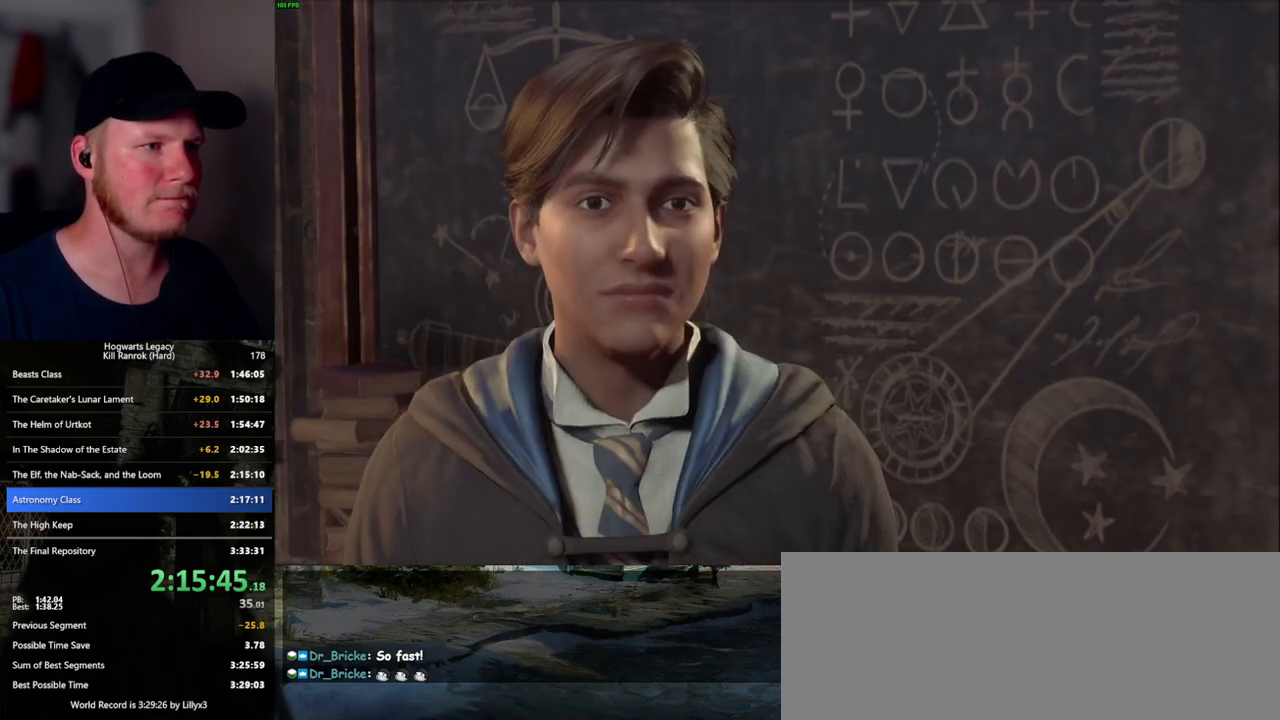
{"keys": [], "mouse": [], "events": [[67, "mouse_wheel", "up"], [67, "q", "down"], [83, "mouse_wheel", "down"], [133, "mouse_wheel", "up"], [133, "q", "up"], [133, "space", "up"], [217, "q", "down"], [250, "space", "down"], [283, "space", "up"], [300, "q", "up"], [333, "mouse_wheel", "down"], [400, "space", "down"], [417, "q", "down"], [433, "mouse_wheel", "up"], [450, "mouse_wheel", "down"], [467, "mouse_wheel", "up"], [467, "space", "up"], [483, "q", "up"]]}
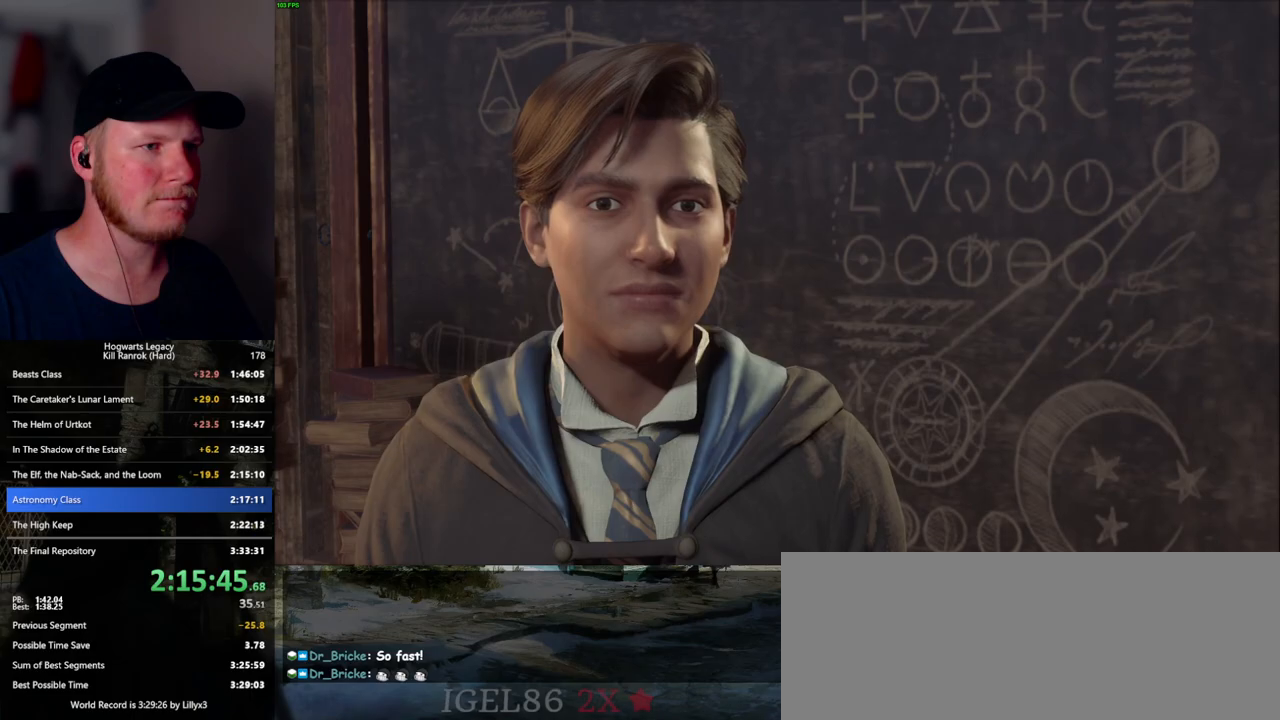
{"keys": [], "mouse": [], "events": [[33, "q", "down"], [150, "q", "up"], [200, "q", "down"], [217, "mouse_wheel", "down"], [250, "mouse_wheel", "up"], [250, "space", "down"], [267, "mouse_wheel", "down"], [283, "mouse_wheel", "up"], [283, "q", "up"], [283, "space", "up"], [300, "mouse_wheel", "down"], [367, "mouse_wheel", "up"], [367, "q", "down"], [467, "q", "up"]]}
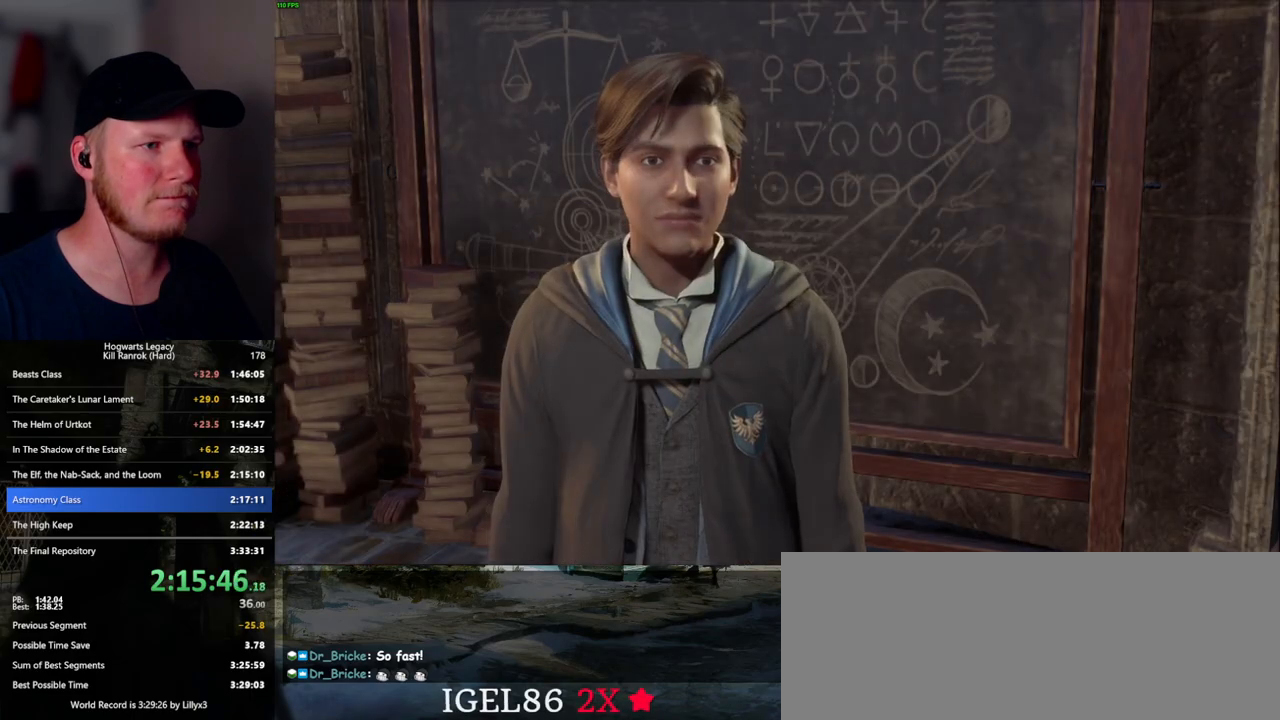
{"keys": [], "mouse": [], "events": [[17, "q", "down"], [67, "space", "down"], [100, "mouse_wheel", "down"], [117, "mouse_wheel", "up"], [117, "q", "up"], [117, "space", "up"], [133, "mouse_wheel", "down"], [233, "mouse_wheel", "up"], [233, "space", "down"], [283, "space", "up"], [367, "q", "down"], [400, "space", "down"], [433, "space", "up"], [450, "q", "up"], [467, "mouse_wheel", "down"], [500, "mouse_wheel", "up"]]}
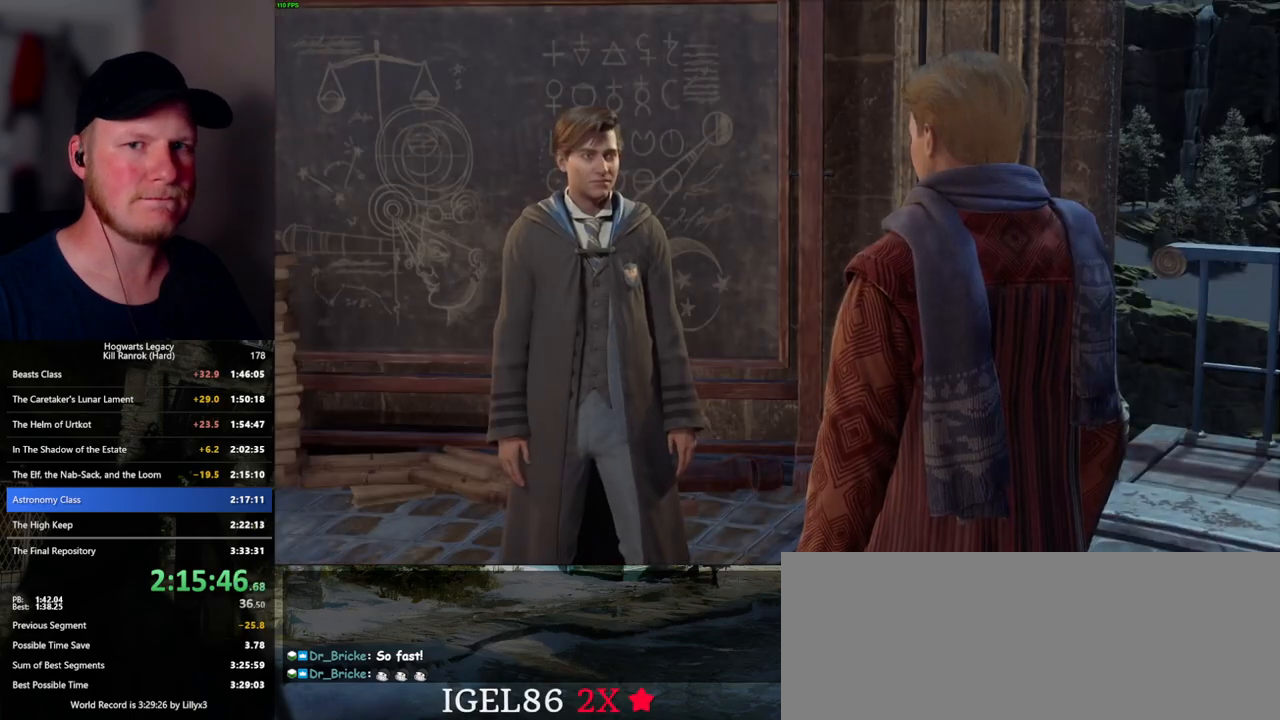
{"keys": [], "mouse": [], "events": [[17, "mouse_wheel", "down"], [50, "q", "down"], [67, "mouse_wheel", "up"], [67, "space", "down"], [83, "mouse_wheel", "down"], [100, "mouse_wheel", "up"], [100, "space", "up"], [117, "q", "up"], [200, "q", "down"], [217, "space", "down"], [283, "space", "up"], [300, "q", "up"], [333, "mouse_wheel", "down"], [367, "q", "down"], [400, "mouse_wheel", "up"], [400, "q", "up"]]}
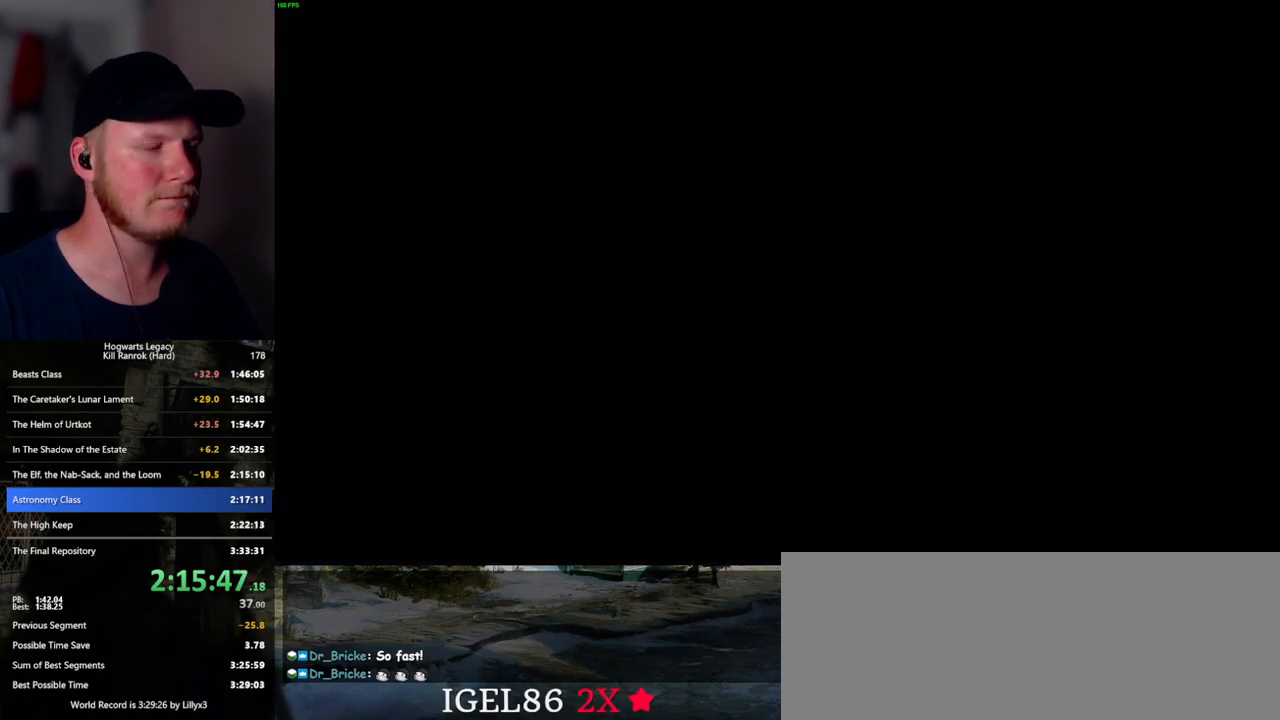
{"keys": ["w"], "mouse": [], "events": [[67, "w", "down"], [217, "shift_l", "down"], [367, "shift_l", "up"]]}
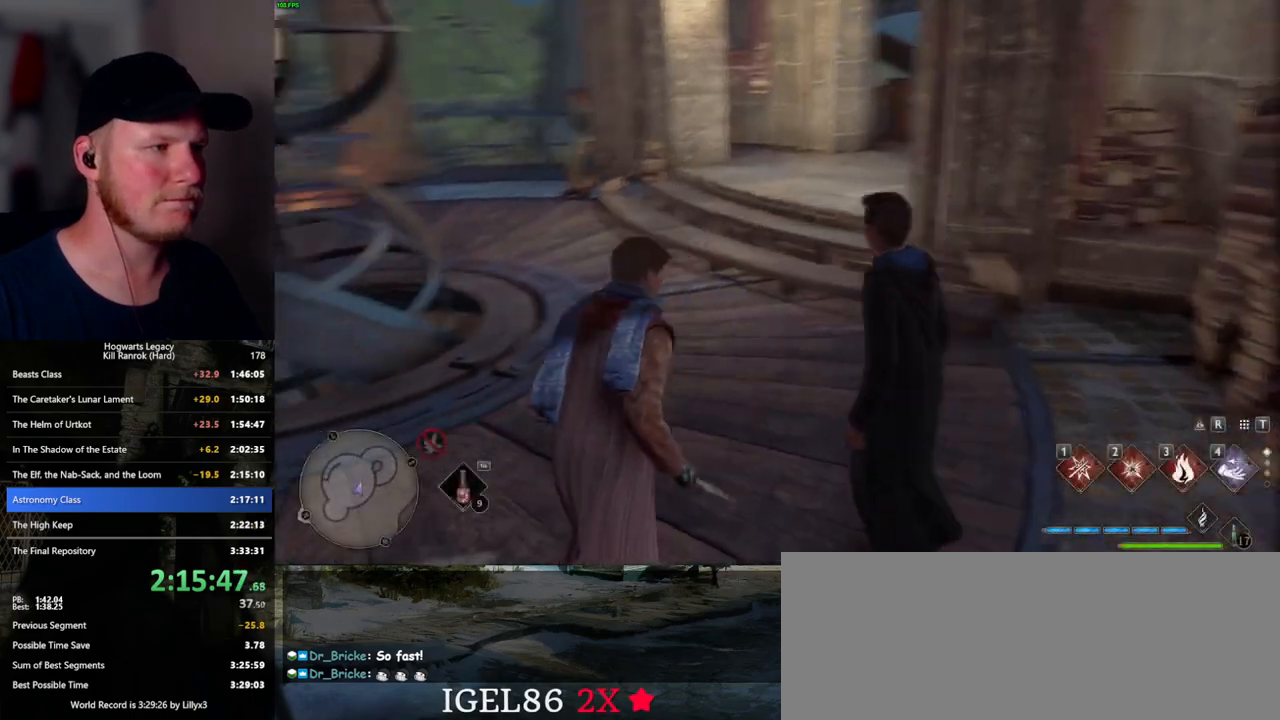
{"keys": ["w"], "mouse": [], "events": []}
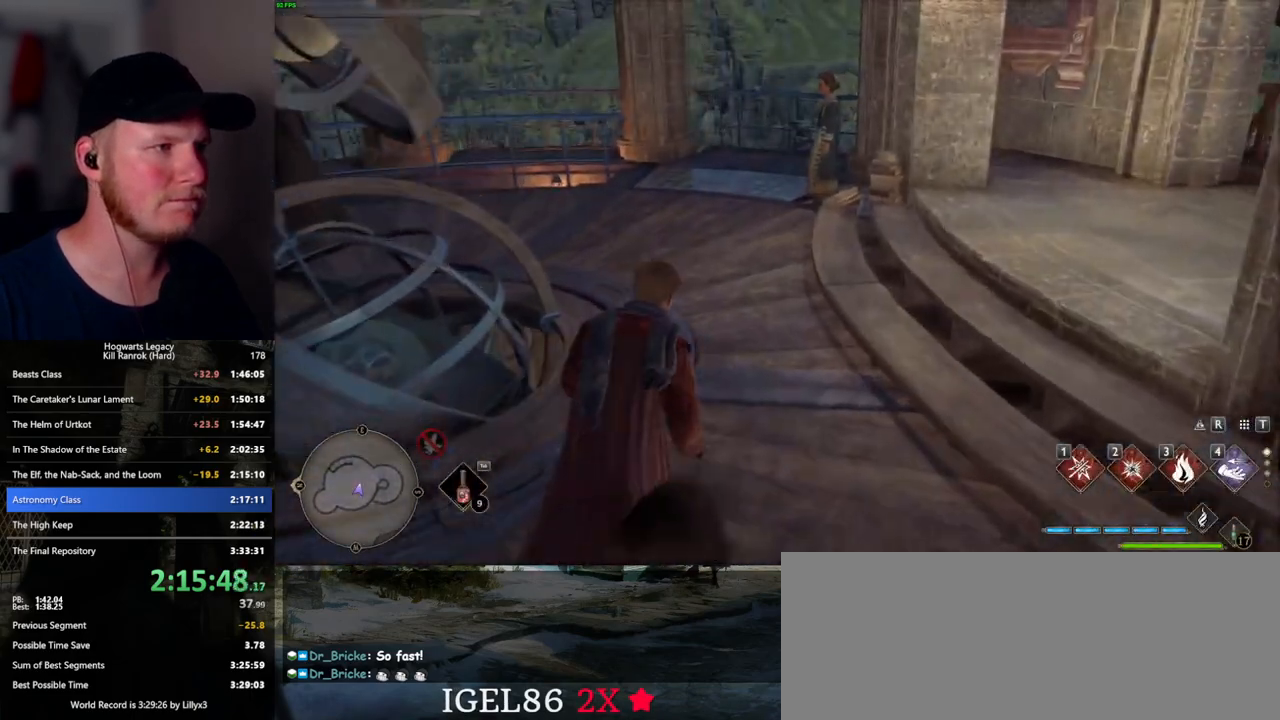
{"keys": ["w"], "mouse": [], "events": []}
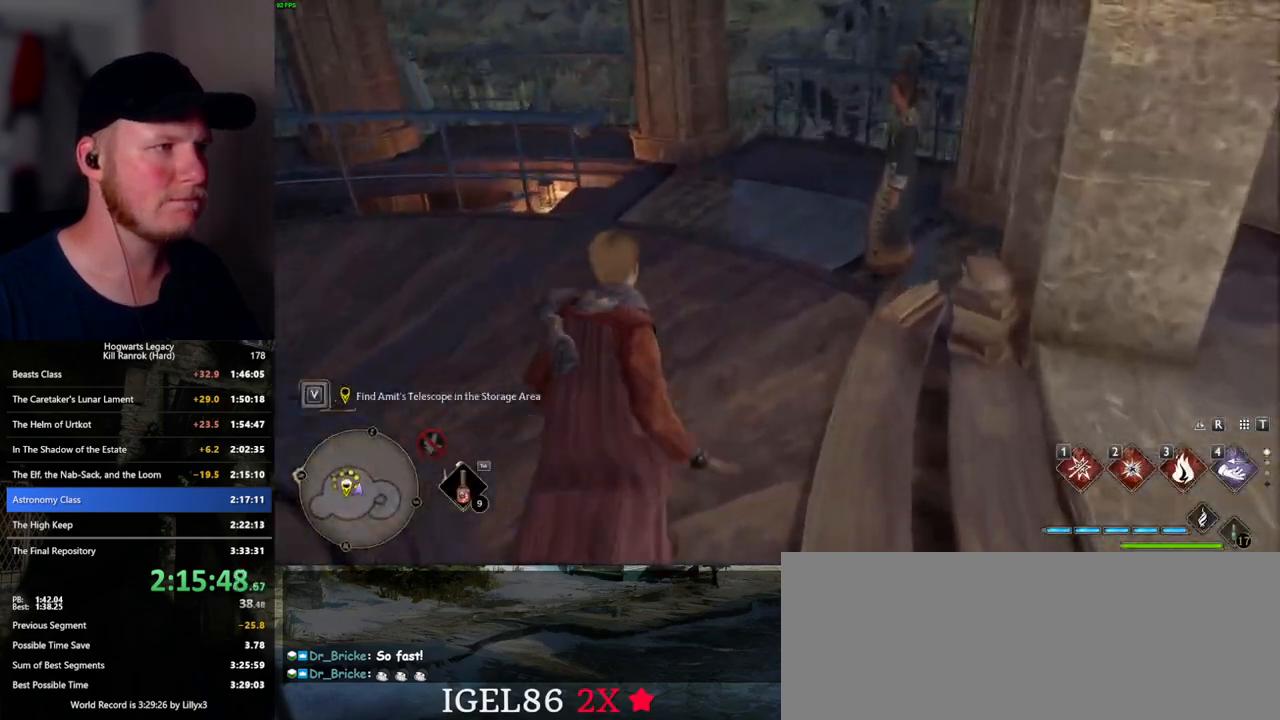
{"keys": ["w"], "mouse": [], "events": []}
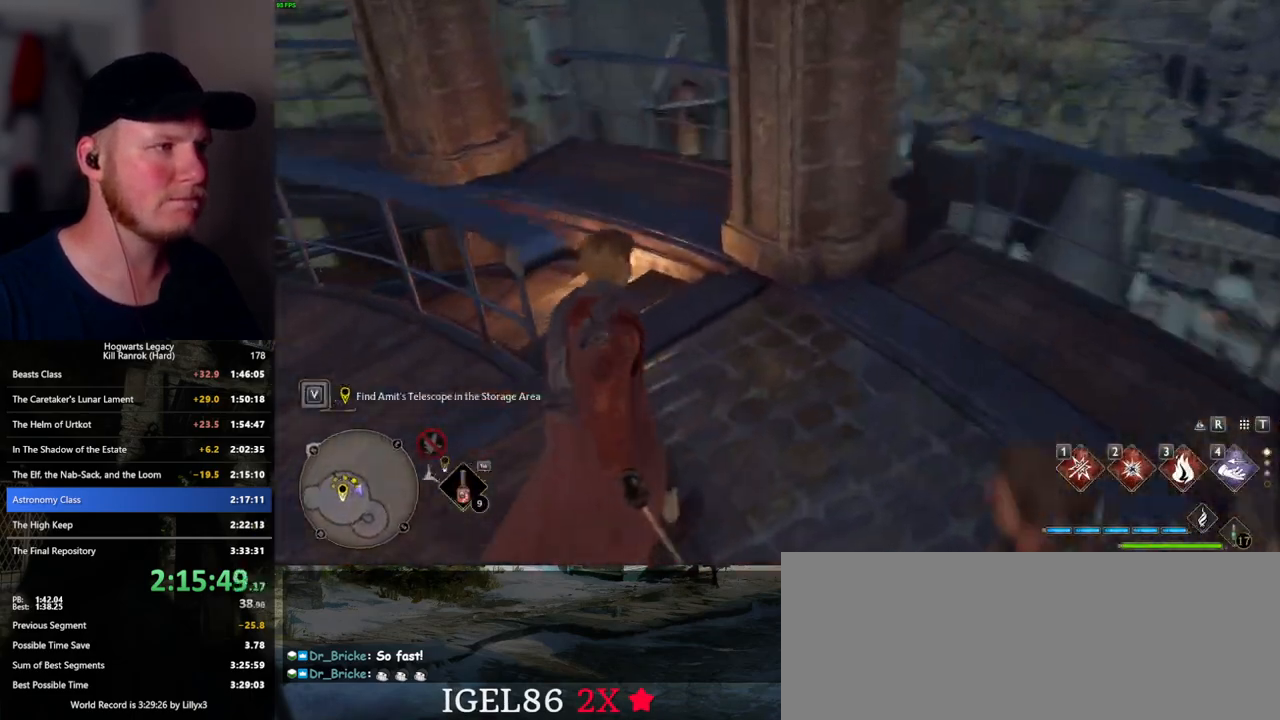
{"keys": ["w"], "mouse": [], "events": []}
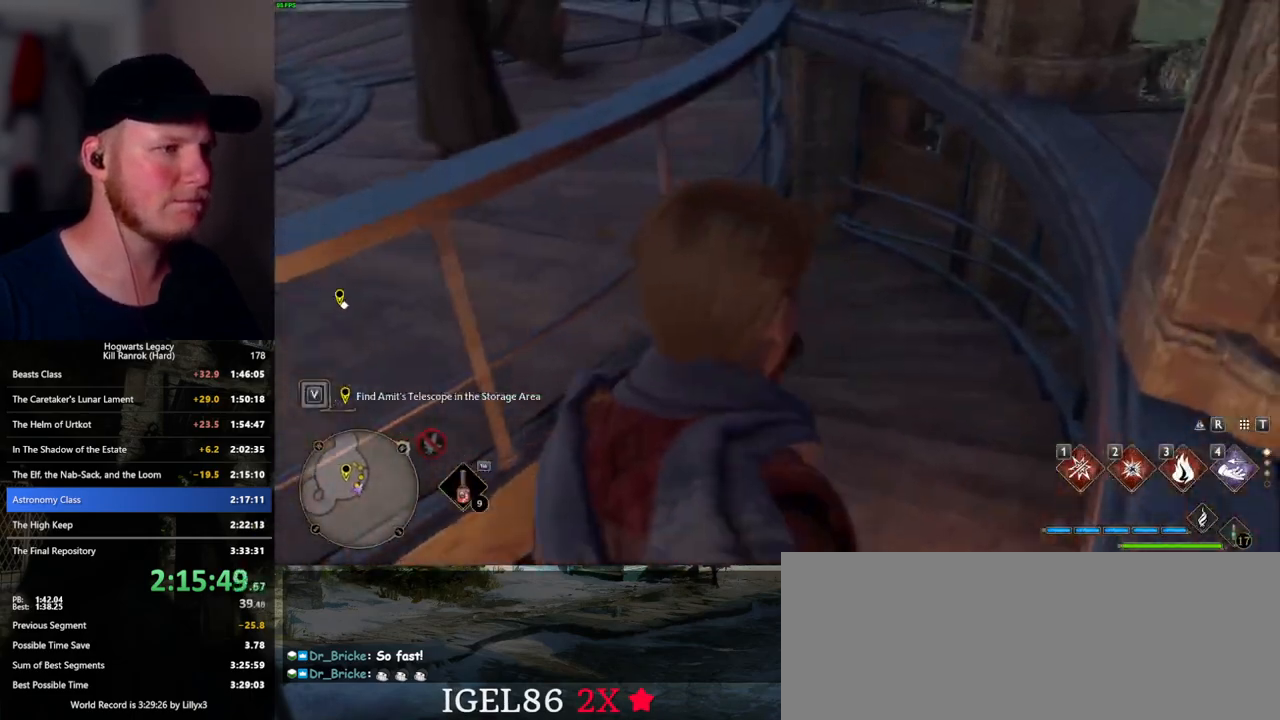
{"keys": ["w"], "mouse": [], "events": [[200, "d", "down"], [217, "d", "up"]]}
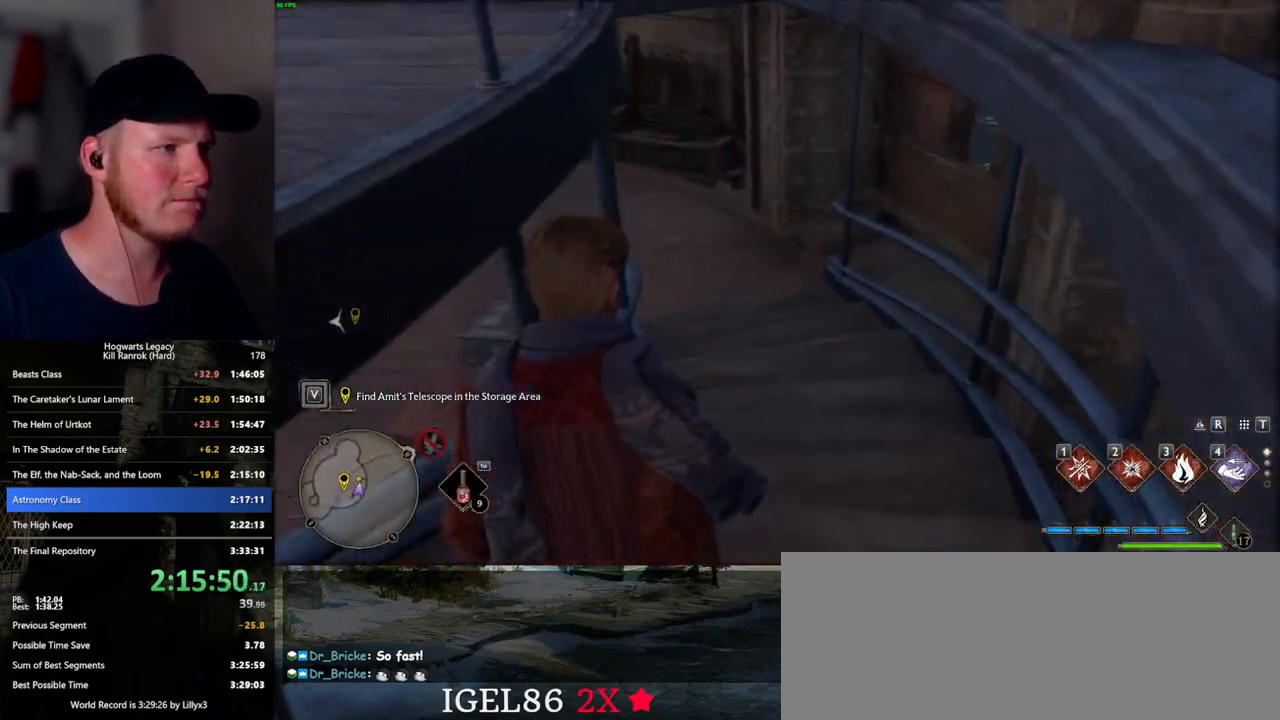
{"keys": ["w"], "mouse": [], "events": []}